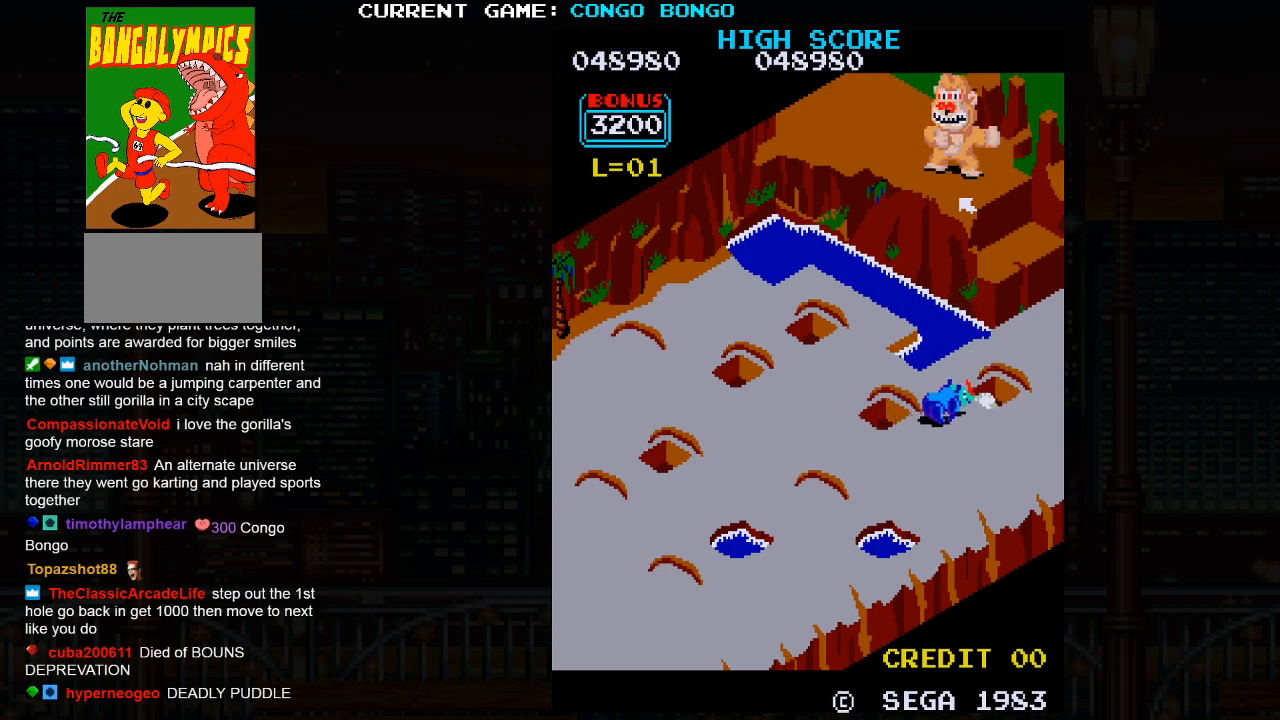
Gameplay with a controller (arcade stick); each line is a JSON object with the inputs held at the frame after it. "events" lists button and stick changes between this image and that frame as [ms after this image, input, new state], when the widget could be followed in between. Not read: L3 R3.
{"buttons": ["SQUARE"], "left_stick": "left", "events": [[500, "left_stick", "left"]]}
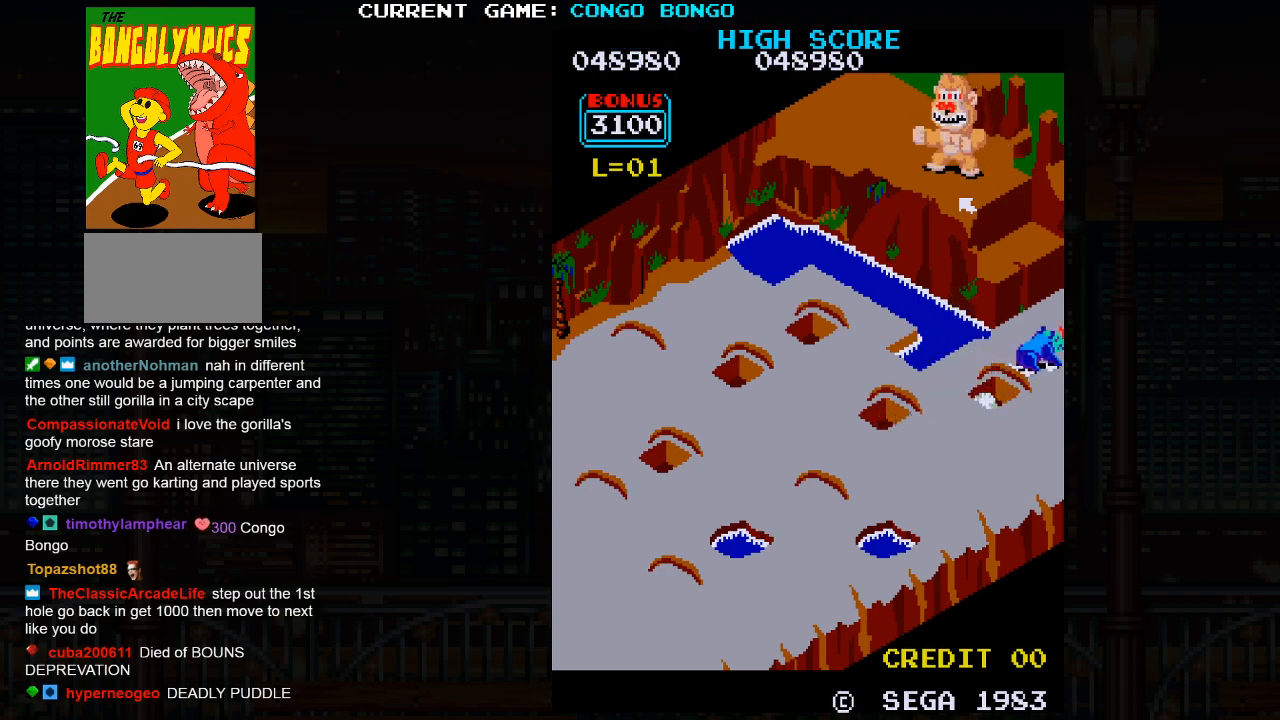
{"buttons": [], "left_stick": "down-left", "events": [[17, "SQUARE", "up"], [17, "left_stick", "down-left"]]}
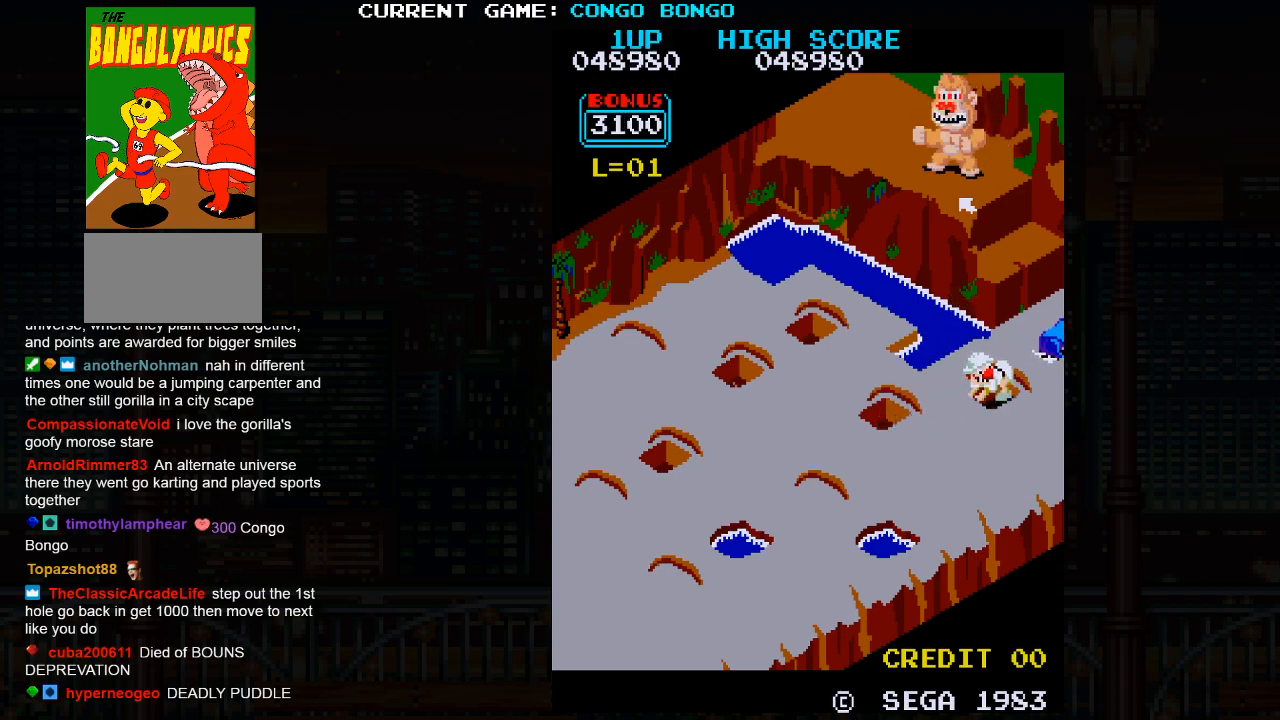
{"buttons": [], "left_stick": "down-left", "events": []}
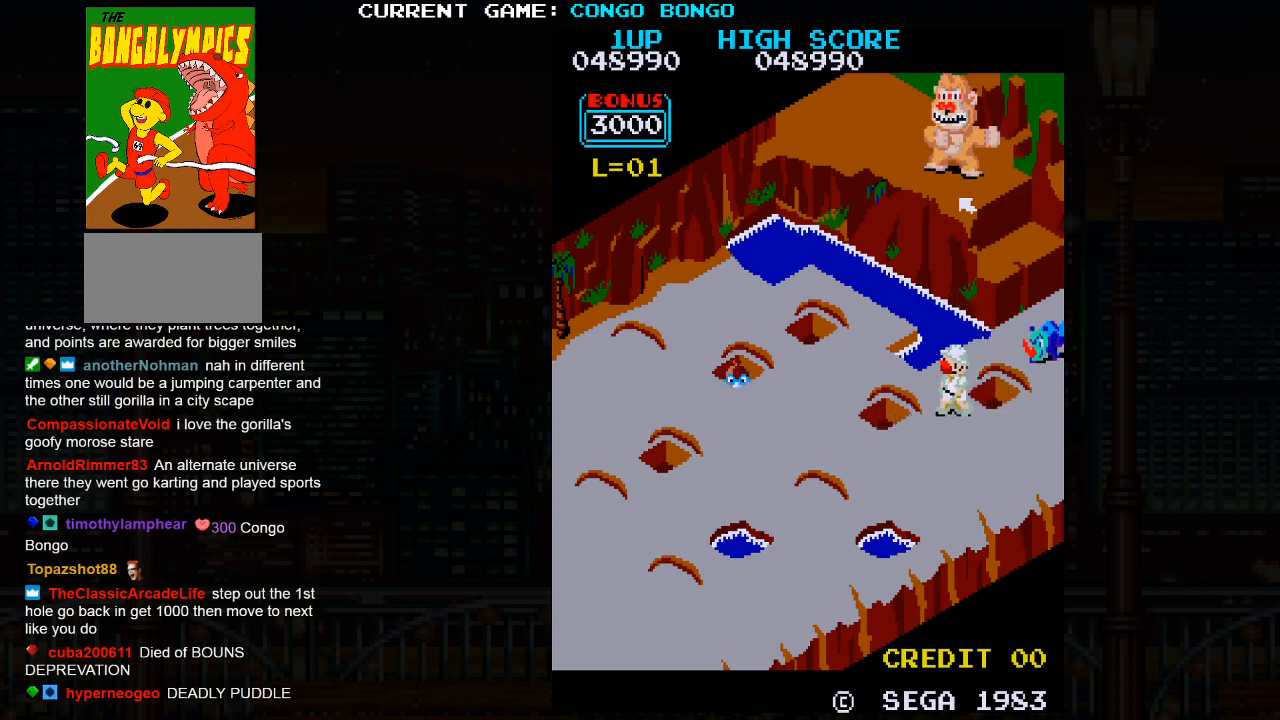
{"buttons": [], "left_stick": "up-left", "events": [[450, "left_stick", "up-left"]]}
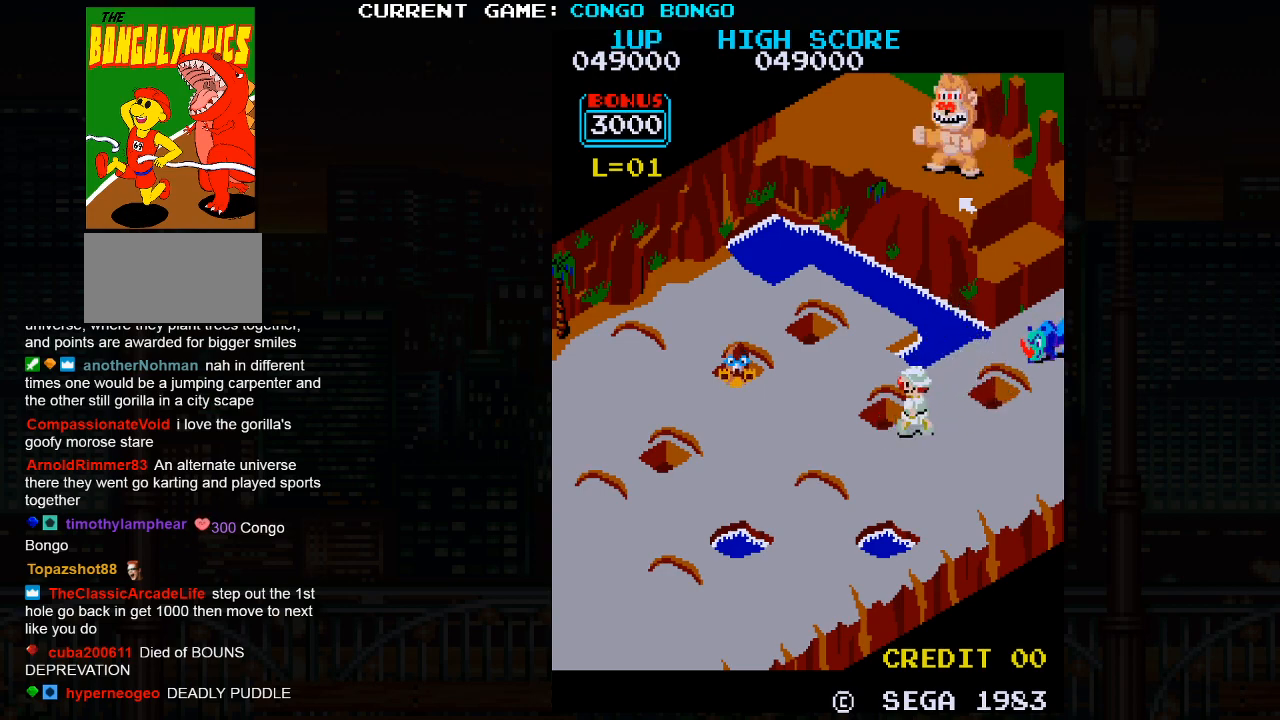
{"buttons": ["SQUARE"], "left_stick": "center", "events": [[433, "SQUARE", "down"], [450, "left_stick", "center"]]}
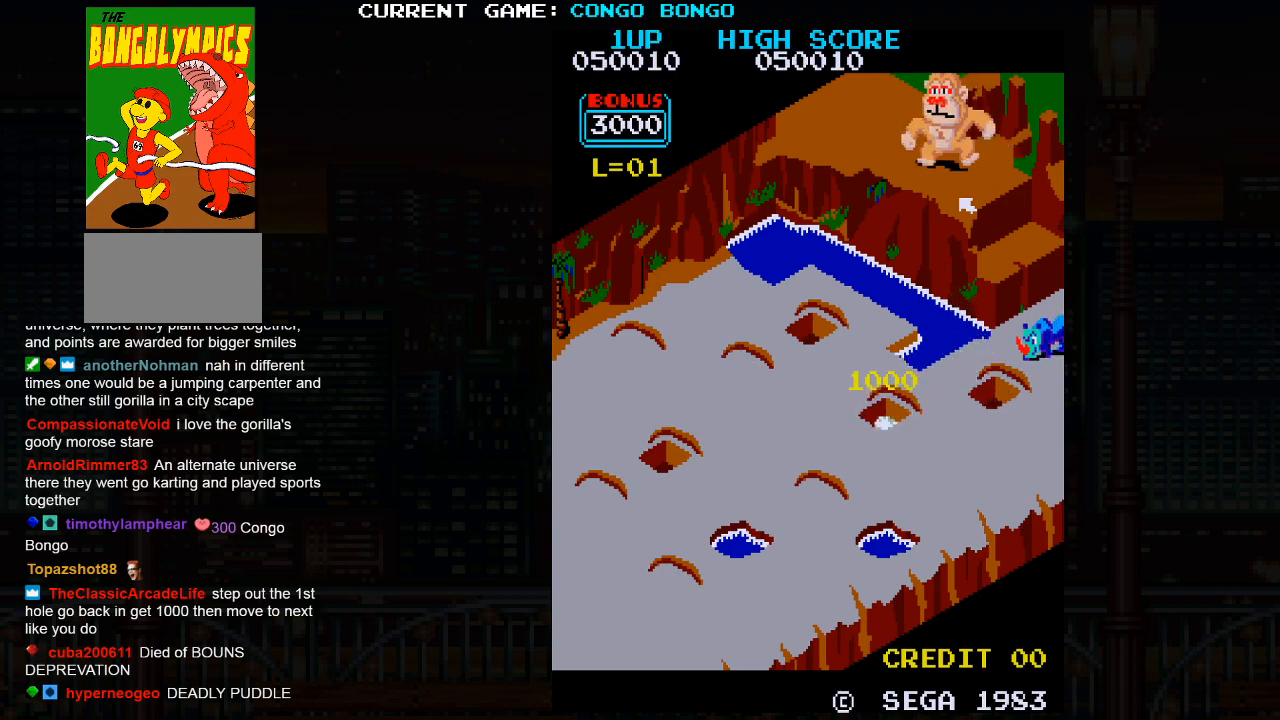
{"buttons": [], "left_stick": "down-right", "events": [[133, "SQUARE", "up"], [133, "left_stick", "down-right"]]}
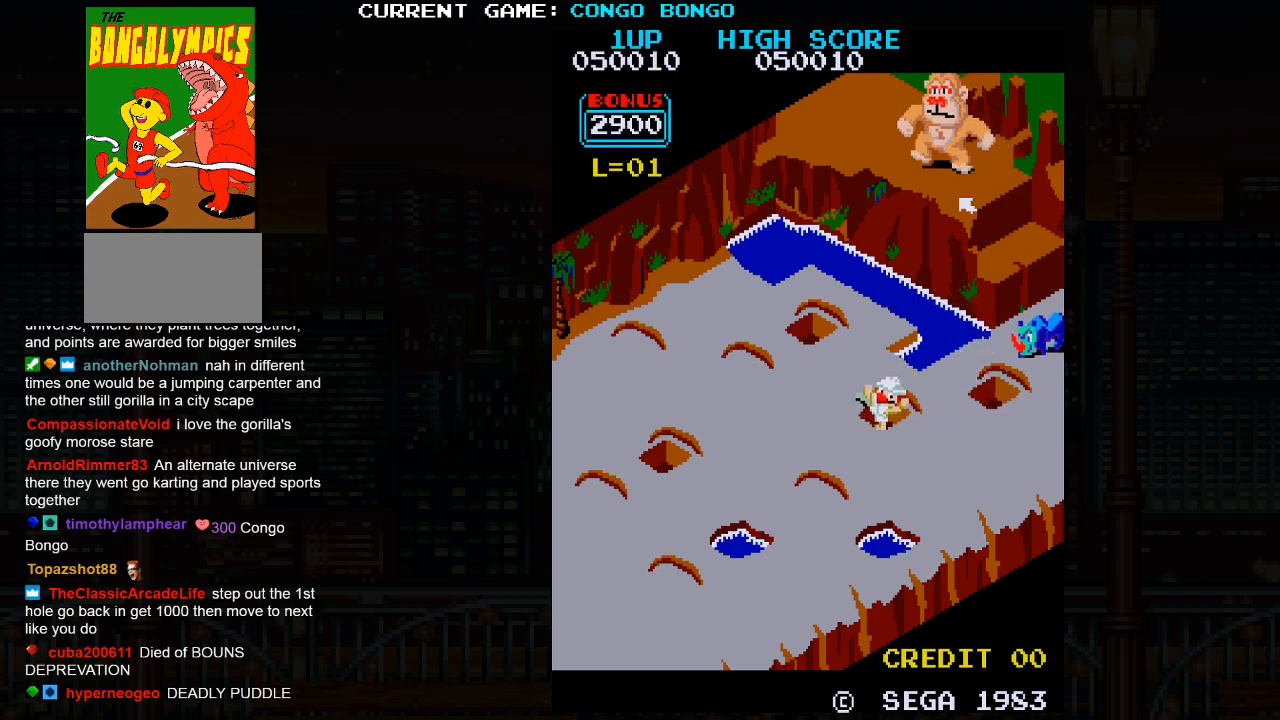
{"buttons": [], "left_stick": "down-right", "events": []}
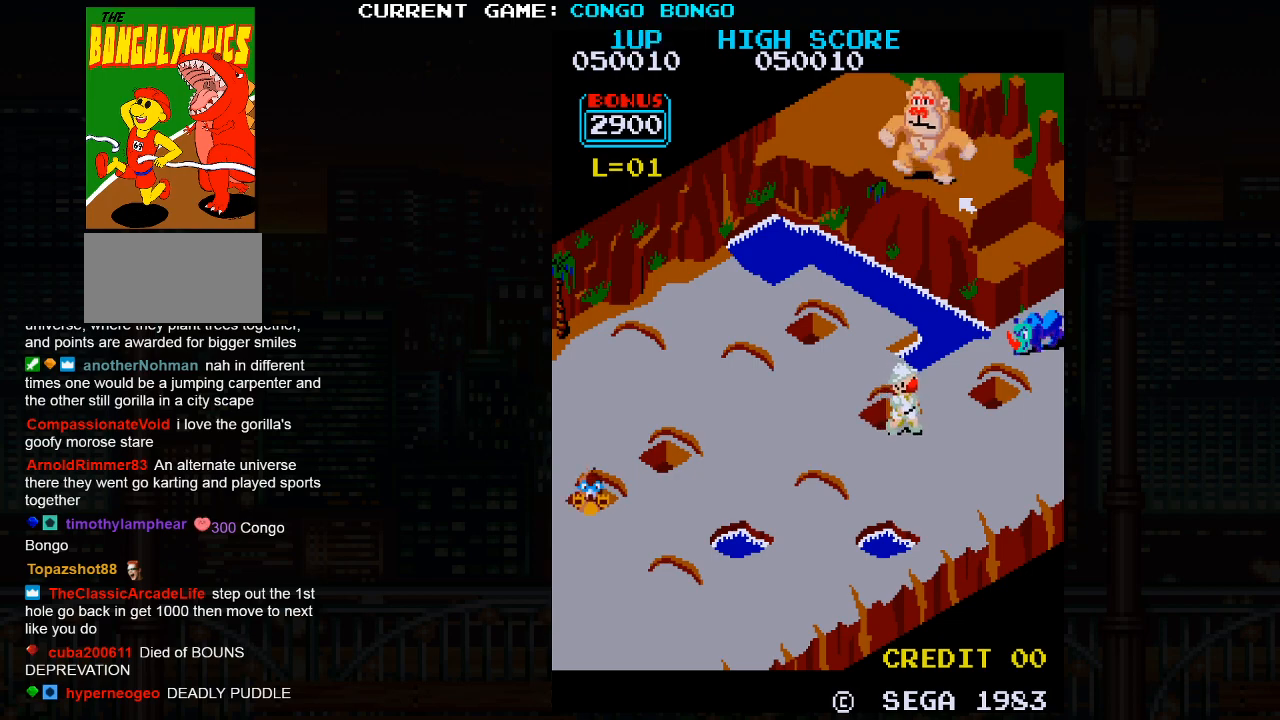
{"buttons": [], "left_stick": "up-right", "events": [[200, "left_stick", "up-right"]]}
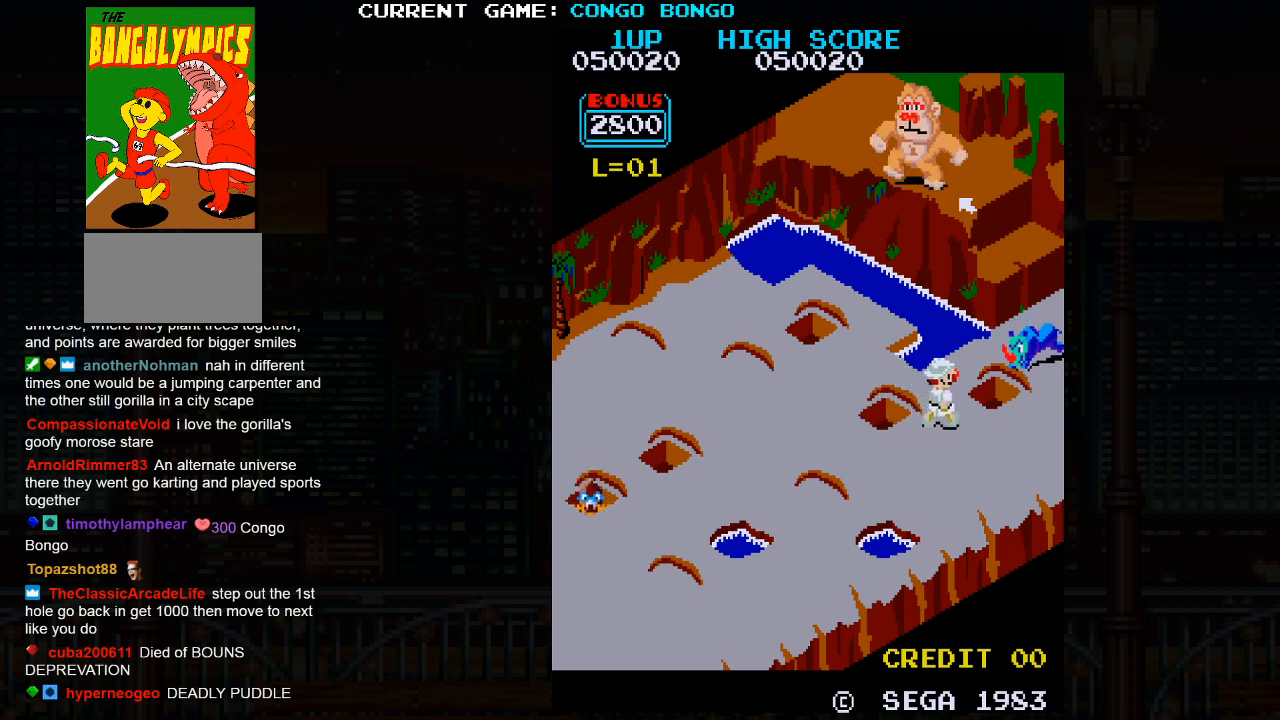
{"buttons": [], "left_stick": "center", "events": [[117, "SQUARE", "down"], [400, "SQUARE", "up"], [500, "left_stick", "center"]]}
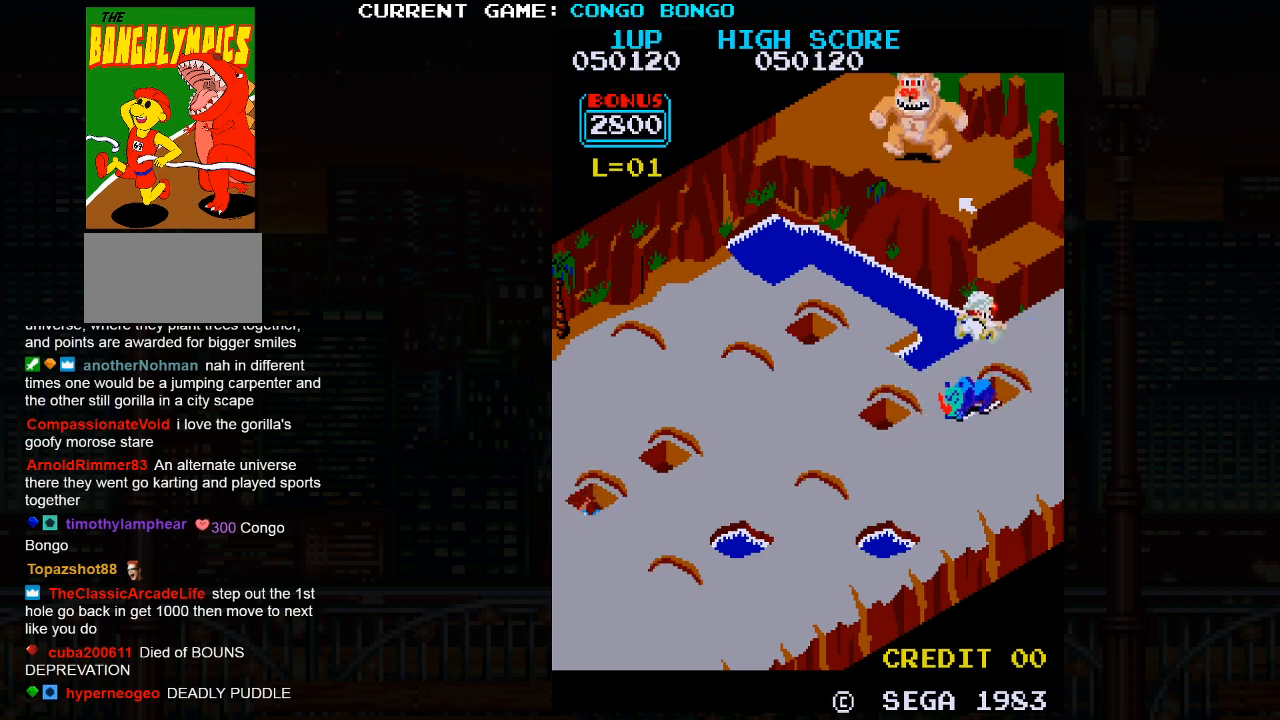
{"buttons": ["SQUARE"], "left_stick": "center", "events": [[400, "SQUARE", "down"]]}
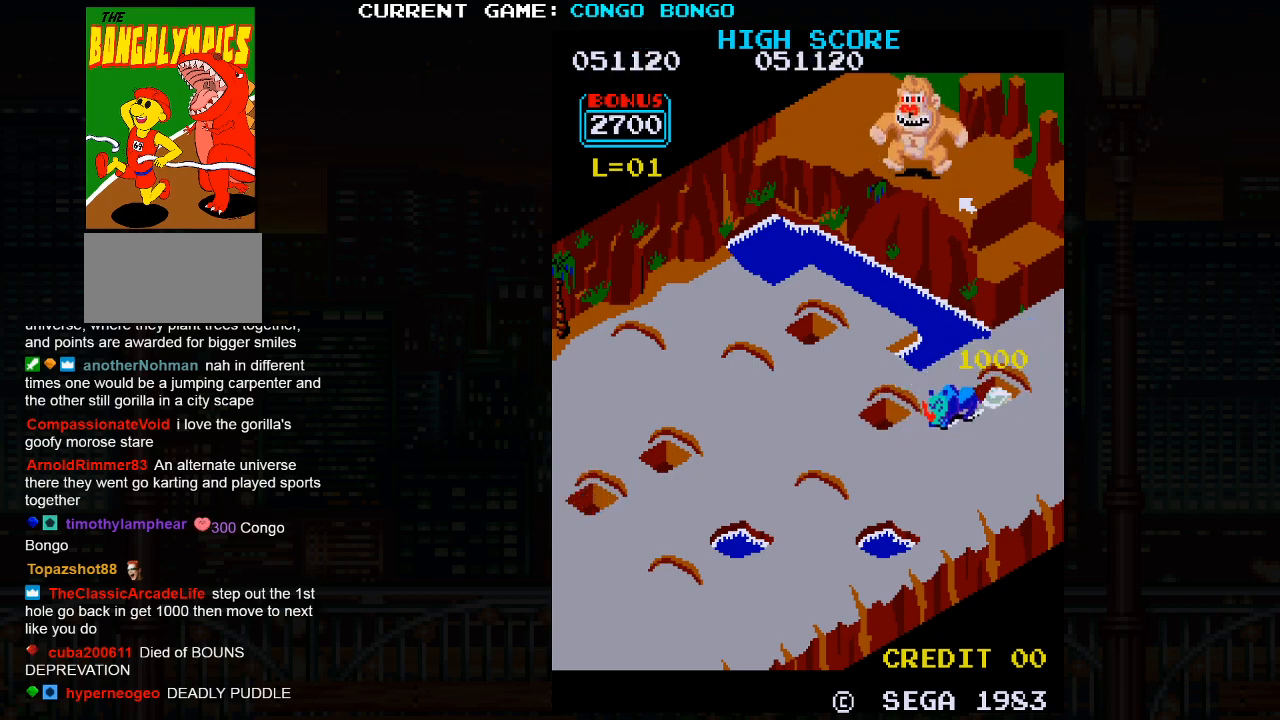
{"buttons": ["SQUARE"], "left_stick": "center", "events": []}
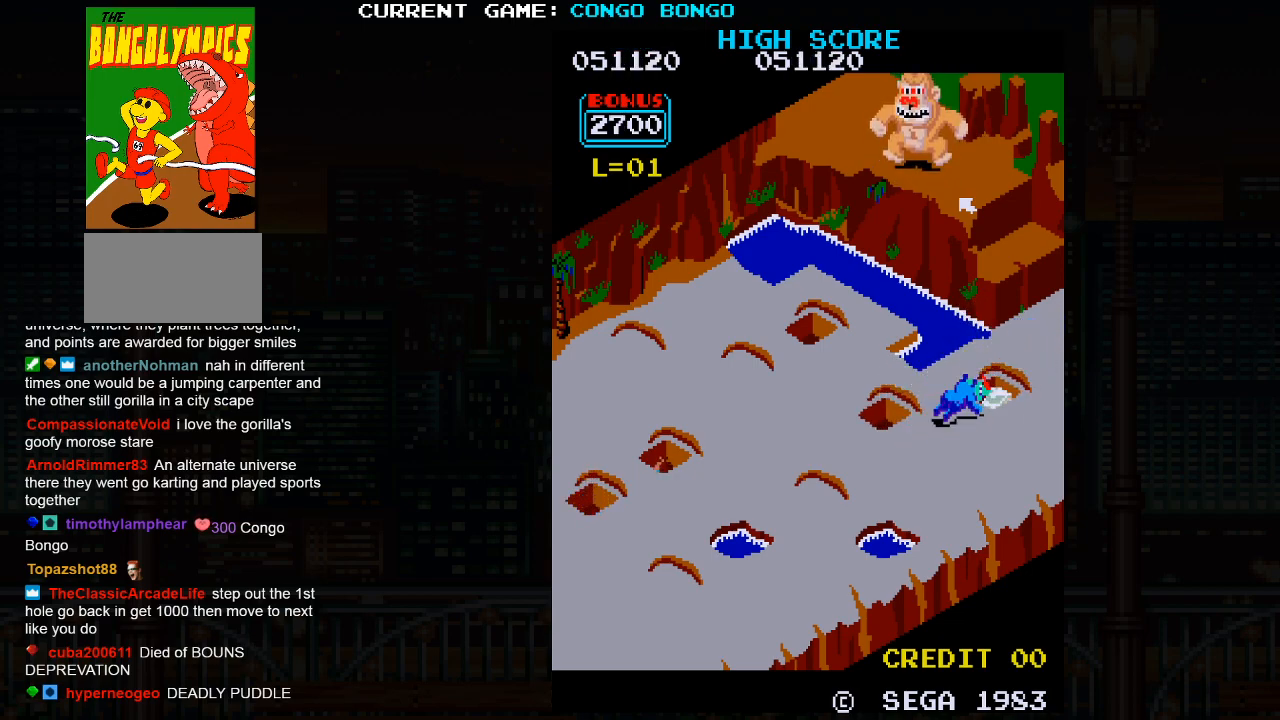
{"buttons": ["SQUARE"], "left_stick": "center", "events": []}
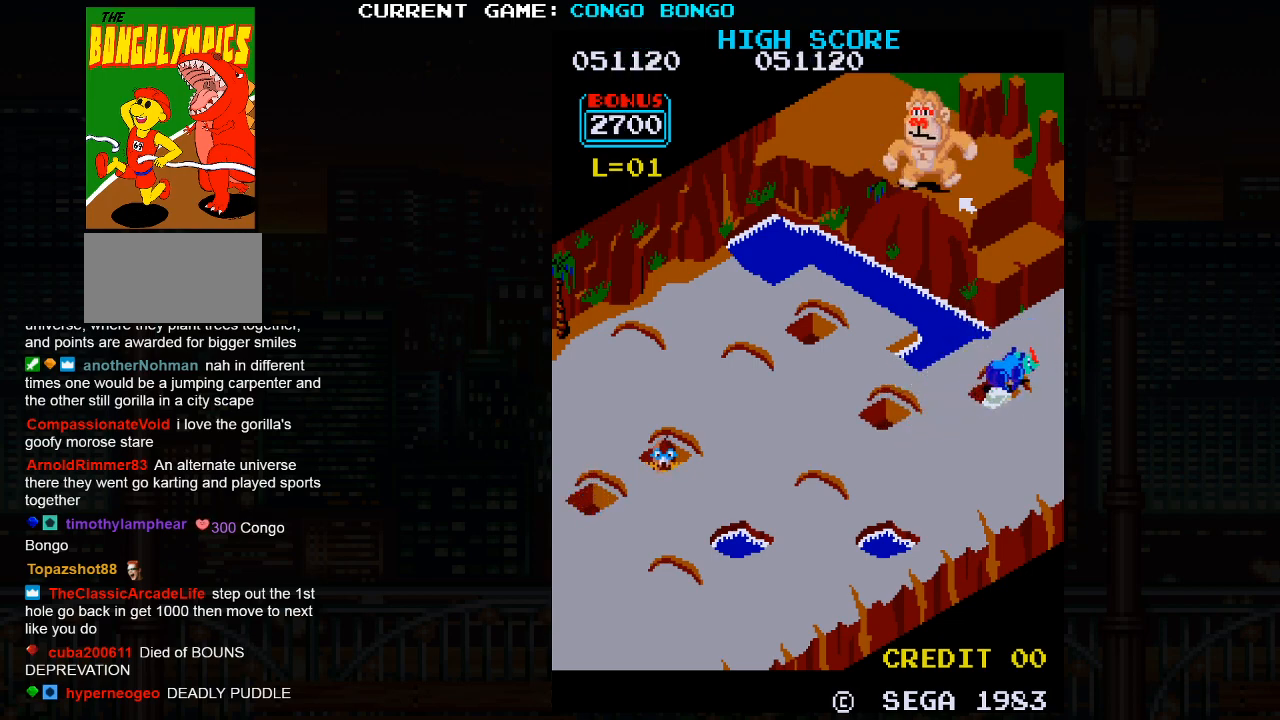
{"buttons": [], "left_stick": "down-left", "events": [[167, "left_stick", "down-left"], [200, "SQUARE", "up"]]}
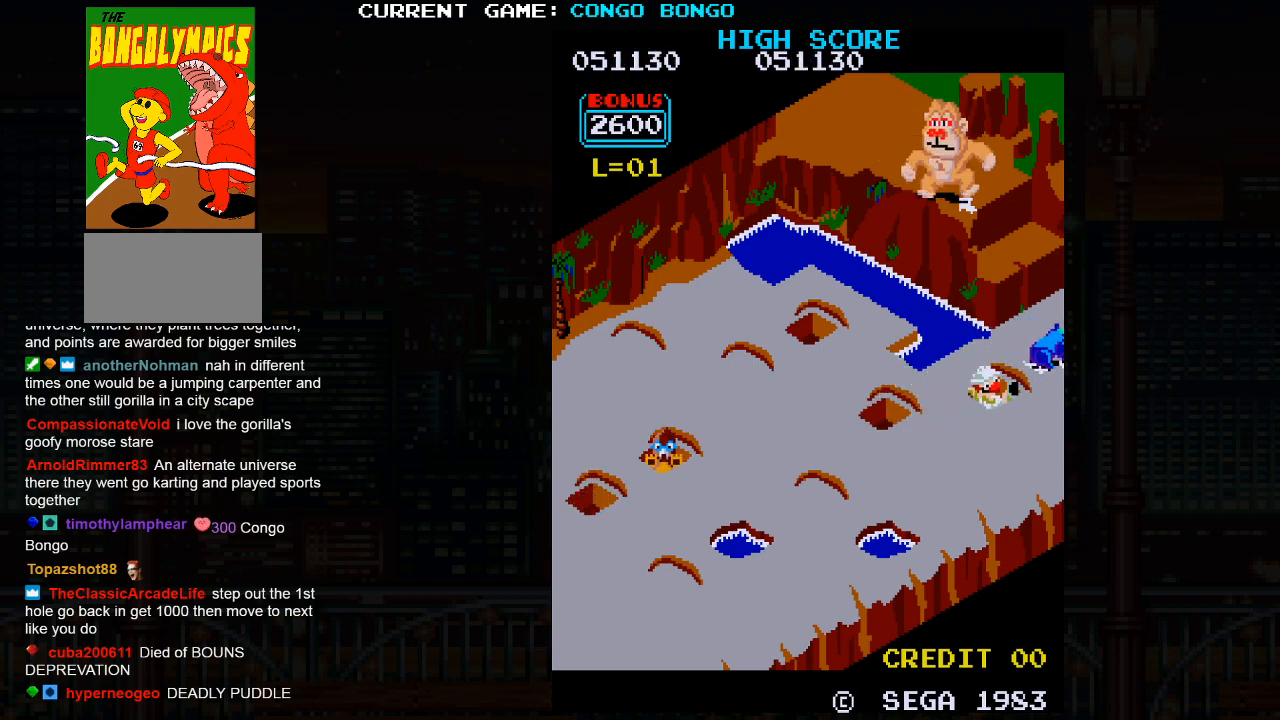
{"buttons": [], "left_stick": "down-left", "events": []}
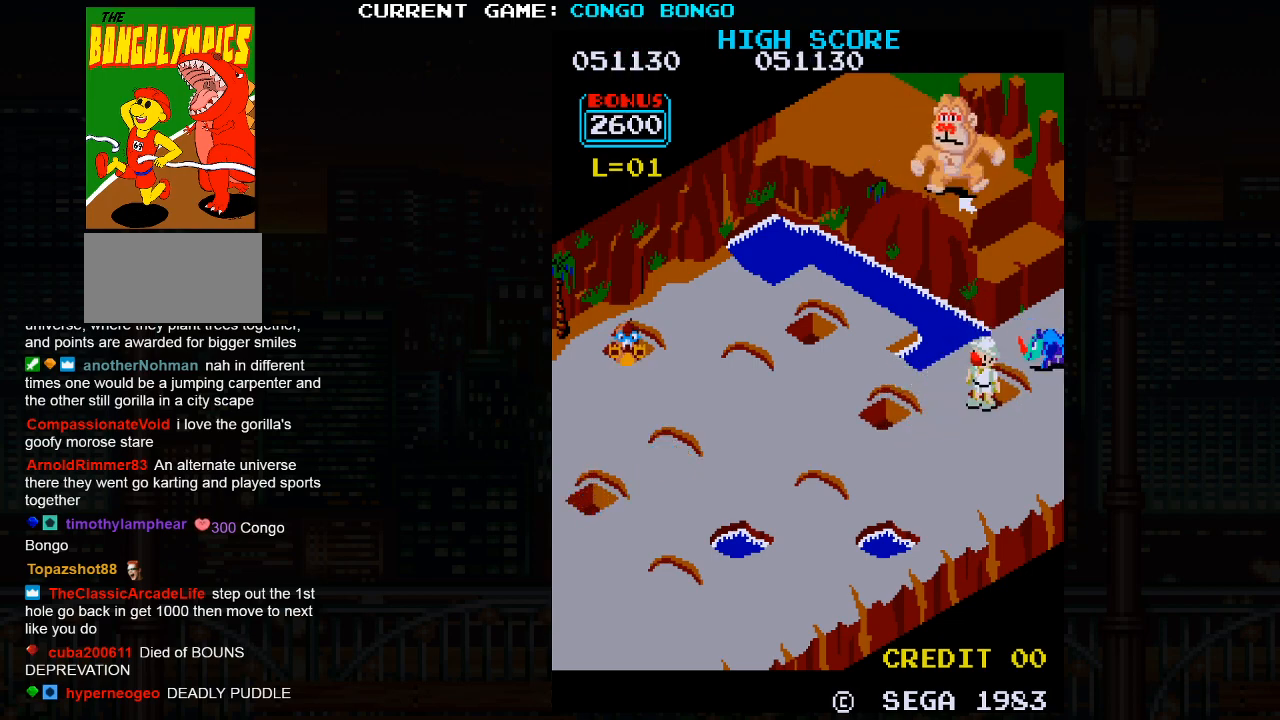
{"buttons": [], "left_stick": "down-left", "events": []}
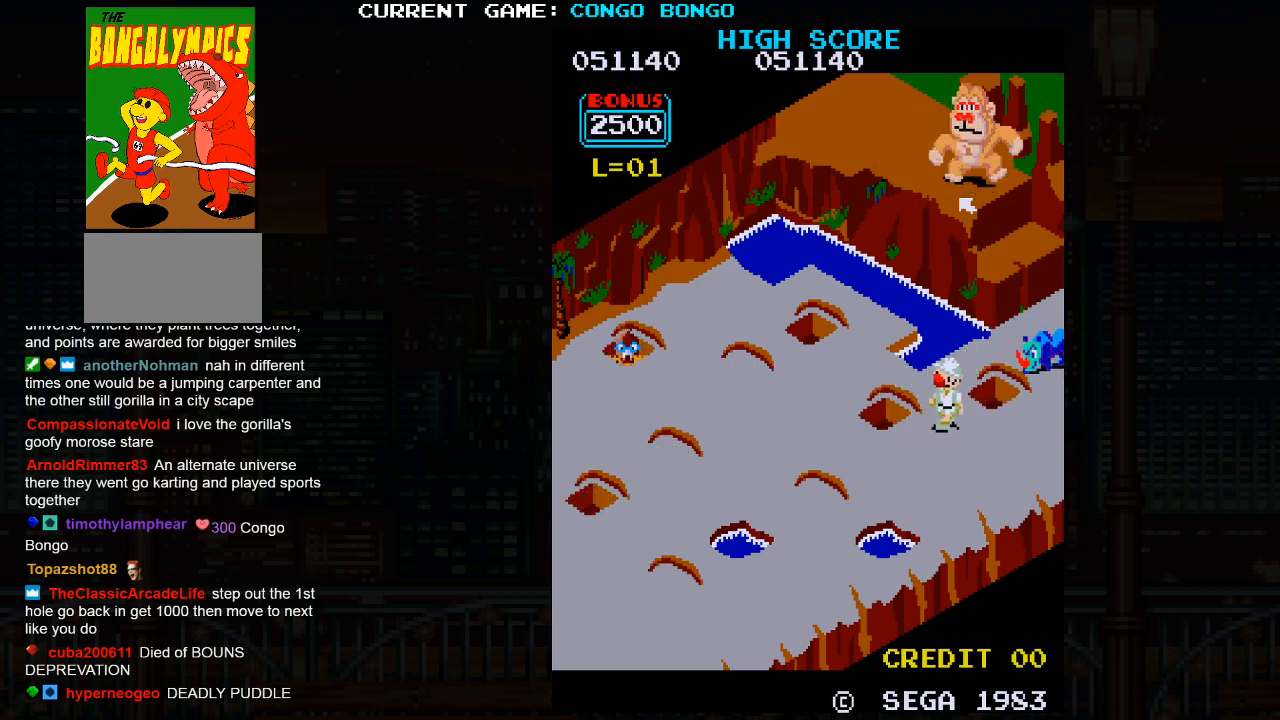
{"buttons": [], "left_stick": "up-left", "events": [[267, "left_stick", "up-left"]]}
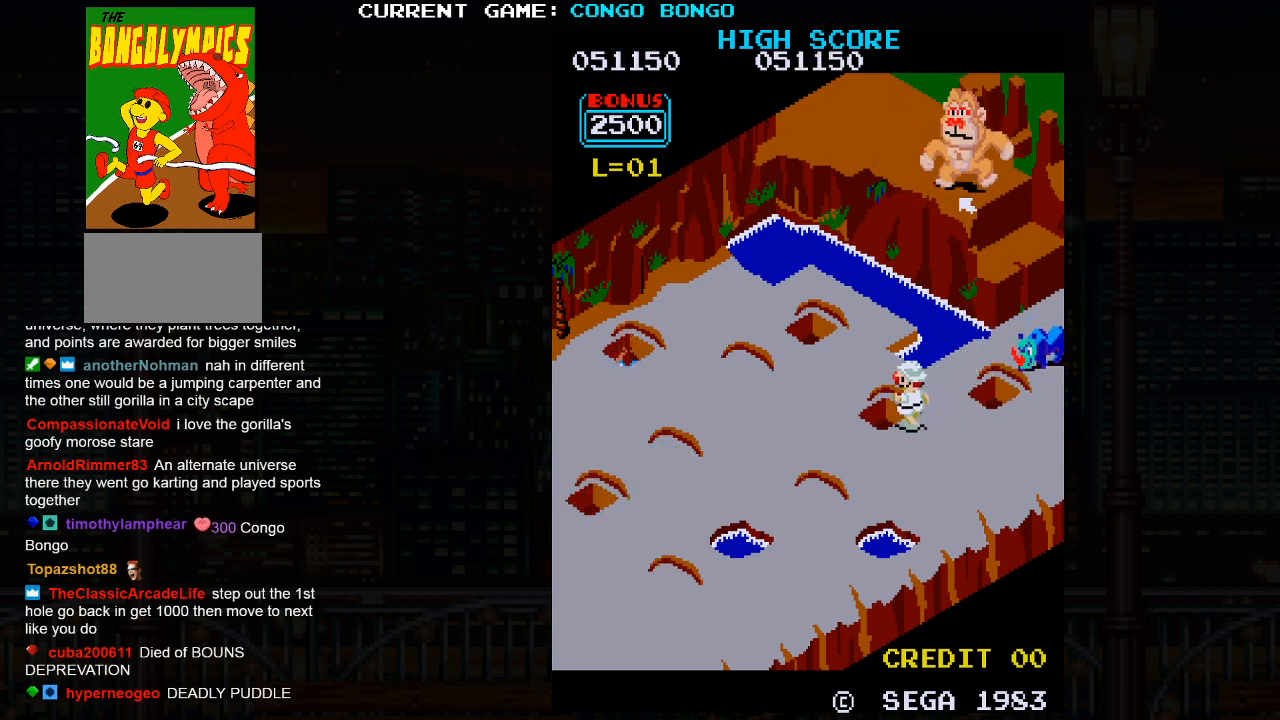
{"buttons": ["SQUARE"], "left_stick": "center", "events": [[367, "SQUARE", "down"], [400, "left_stick", "center"]]}
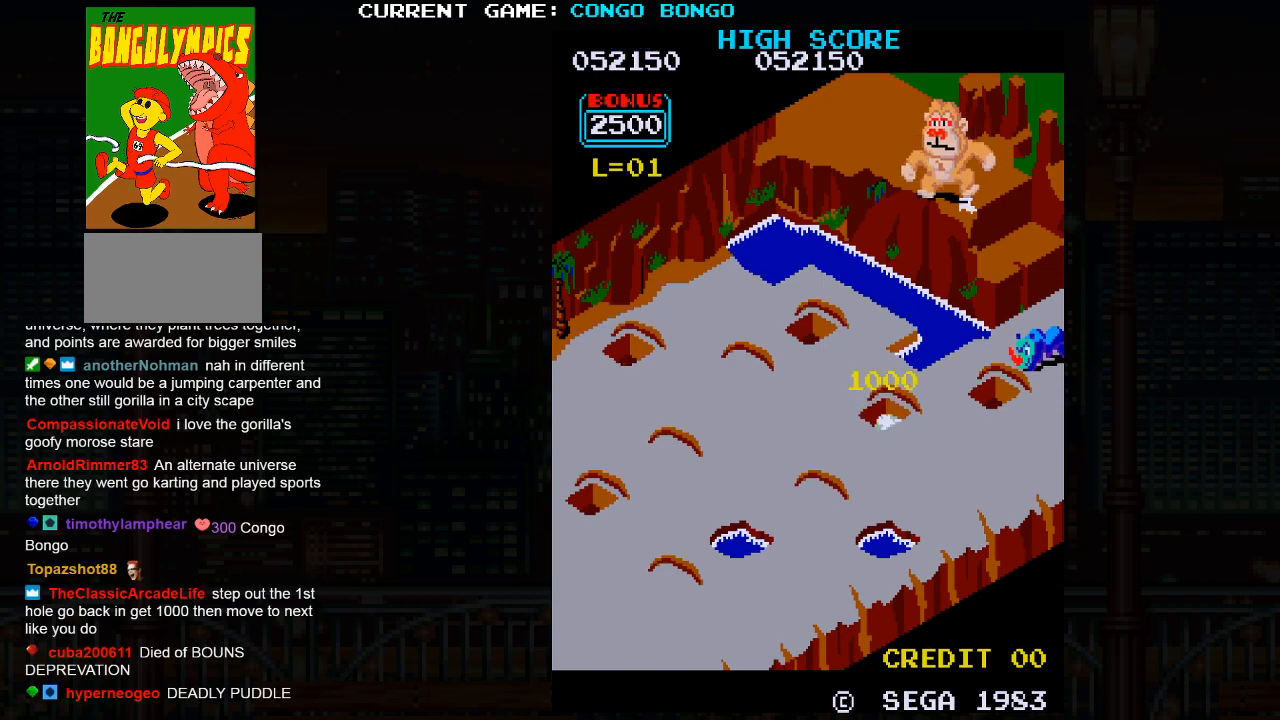
{"buttons": [], "left_stick": "down-right", "events": [[150, "SQUARE", "up"], [167, "left_stick", "down-right"]]}
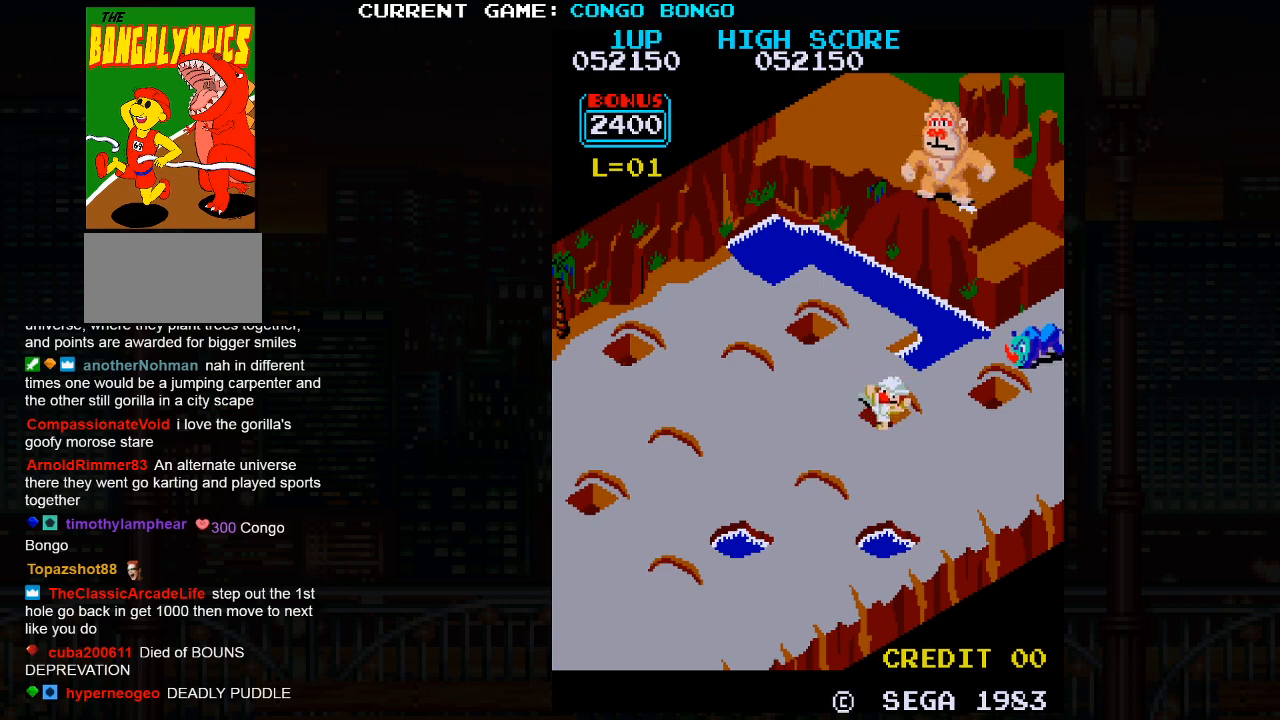
{"buttons": [], "left_stick": "down-right", "events": []}
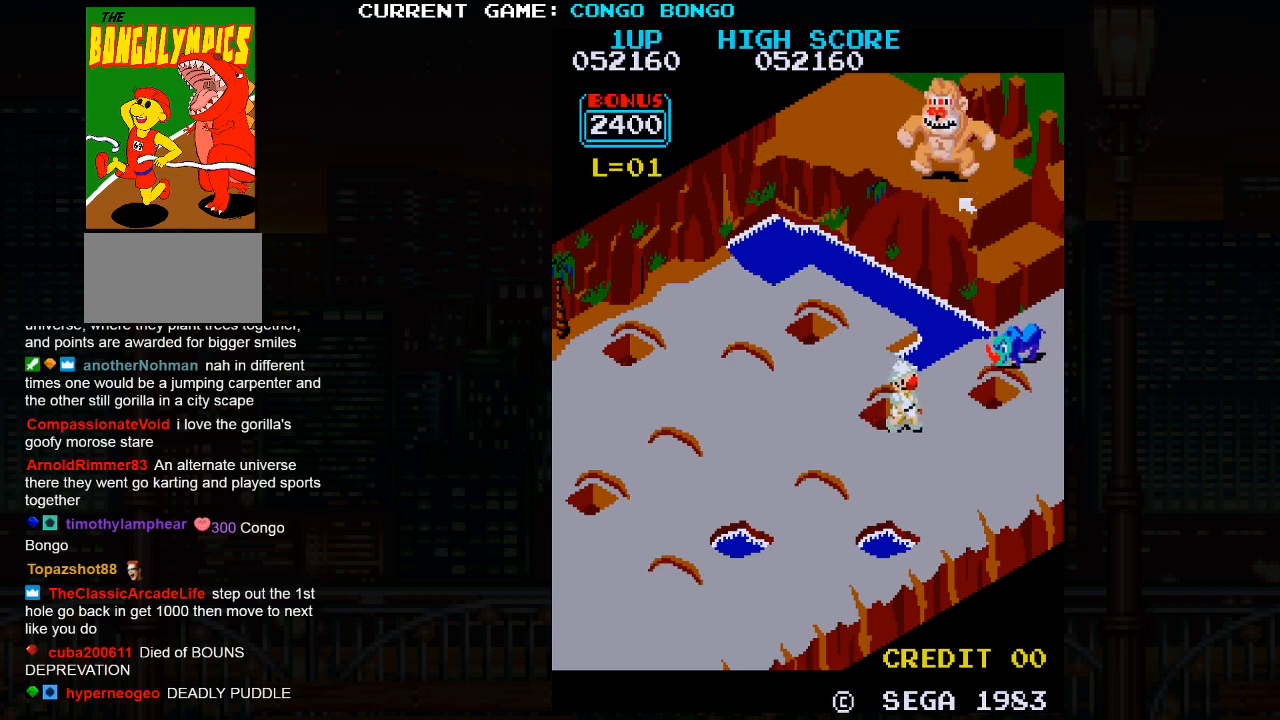
{"buttons": ["SQUARE"], "left_stick": "up-right", "events": [[183, "left_stick", "up-right"], [383, "SQUARE", "down"]]}
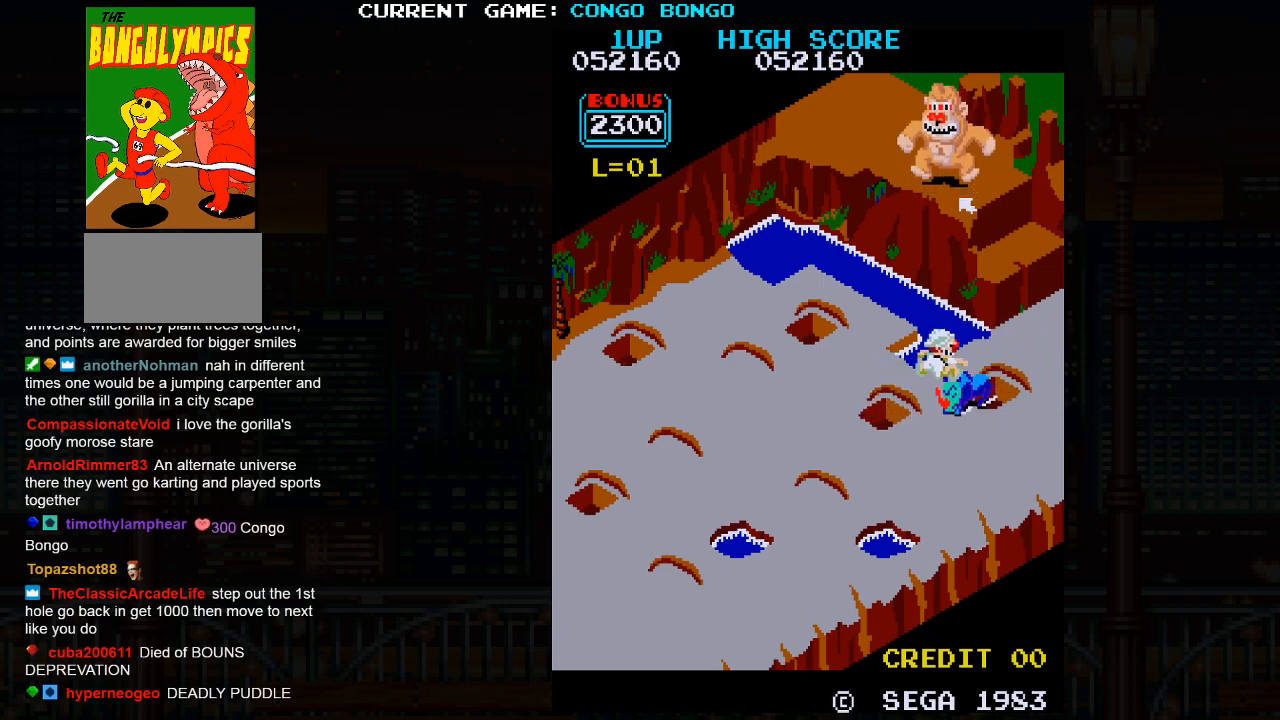
{"buttons": [], "left_stick": "up-right", "events": [[233, "SQUARE", "up"]]}
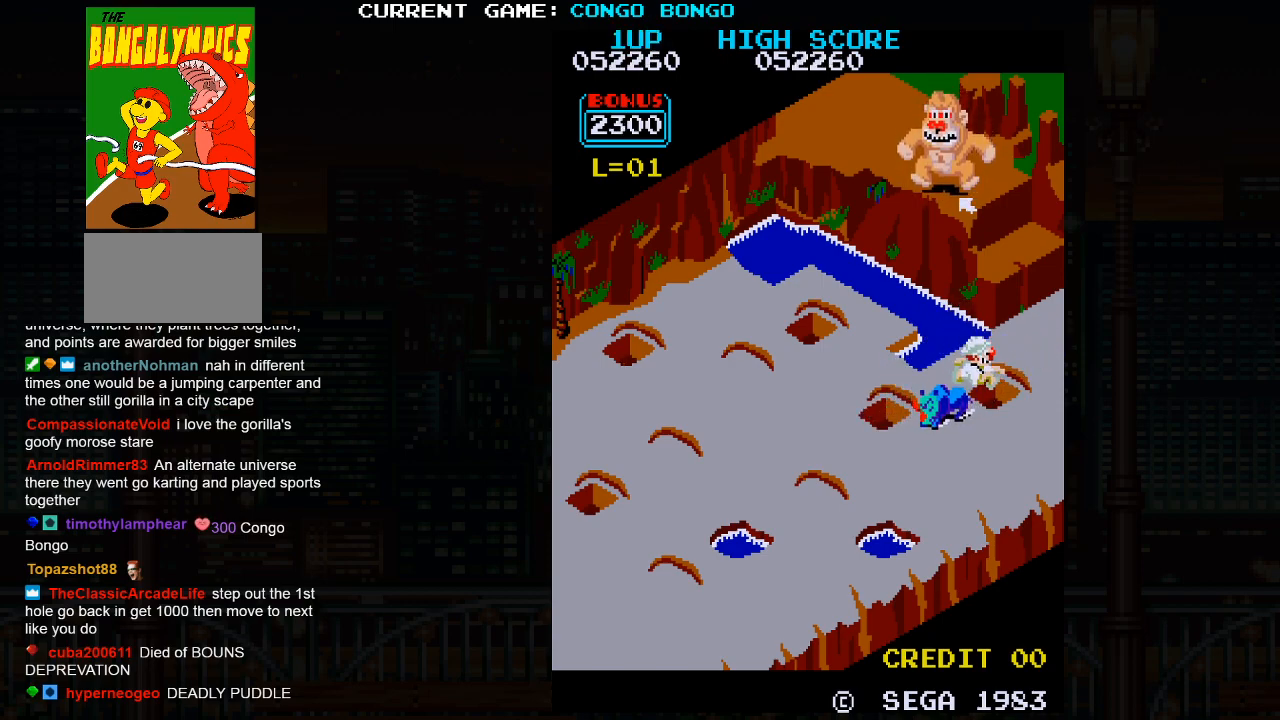
{"buttons": ["SQUARE"], "left_stick": "center", "events": [[383, "left_stick", "center"], [417, "SQUARE", "down"]]}
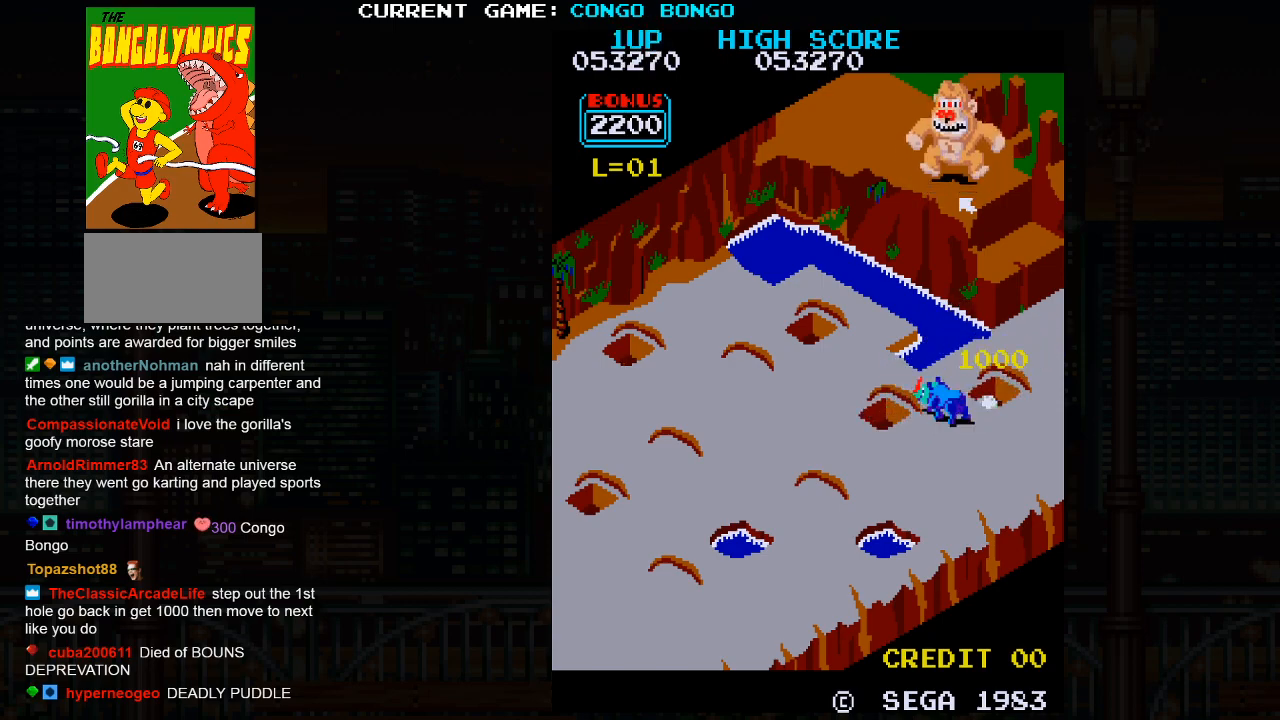
{"buttons": ["SQUARE"], "left_stick": "center", "events": []}
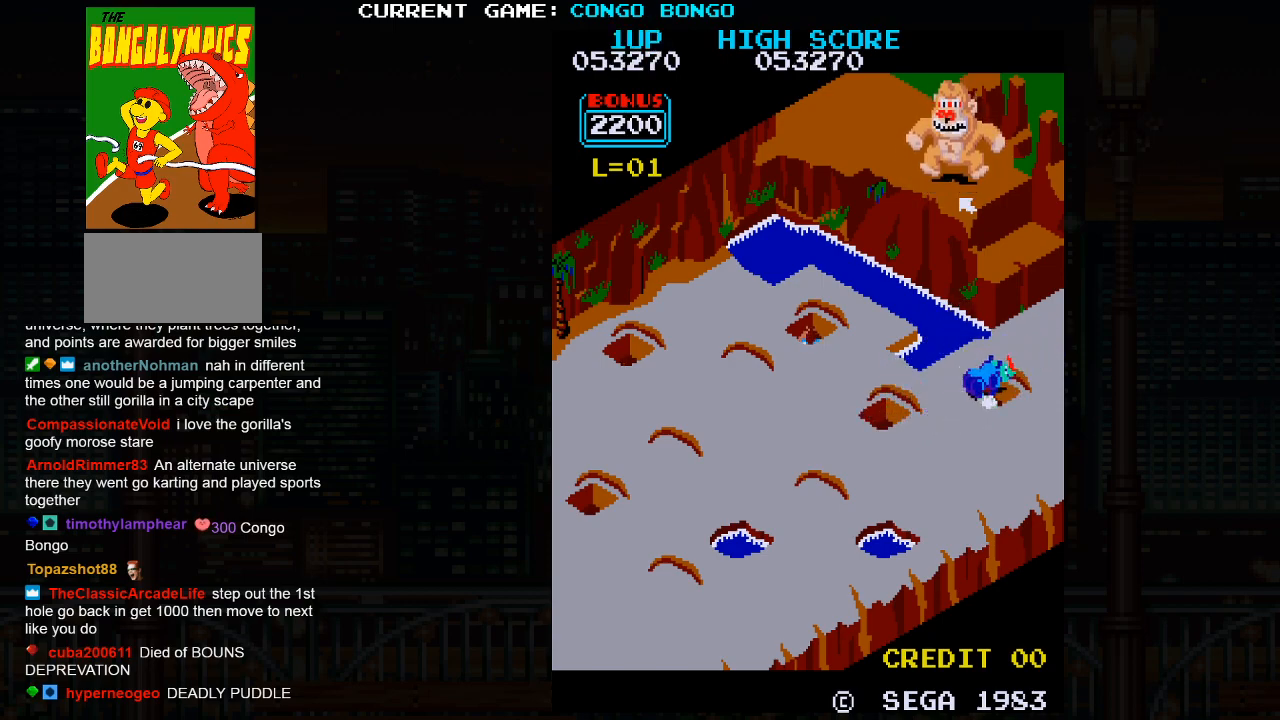
{"buttons": [], "left_stick": "down-left", "events": [[300, "SQUARE", "up"], [300, "left_stick", "down-left"]]}
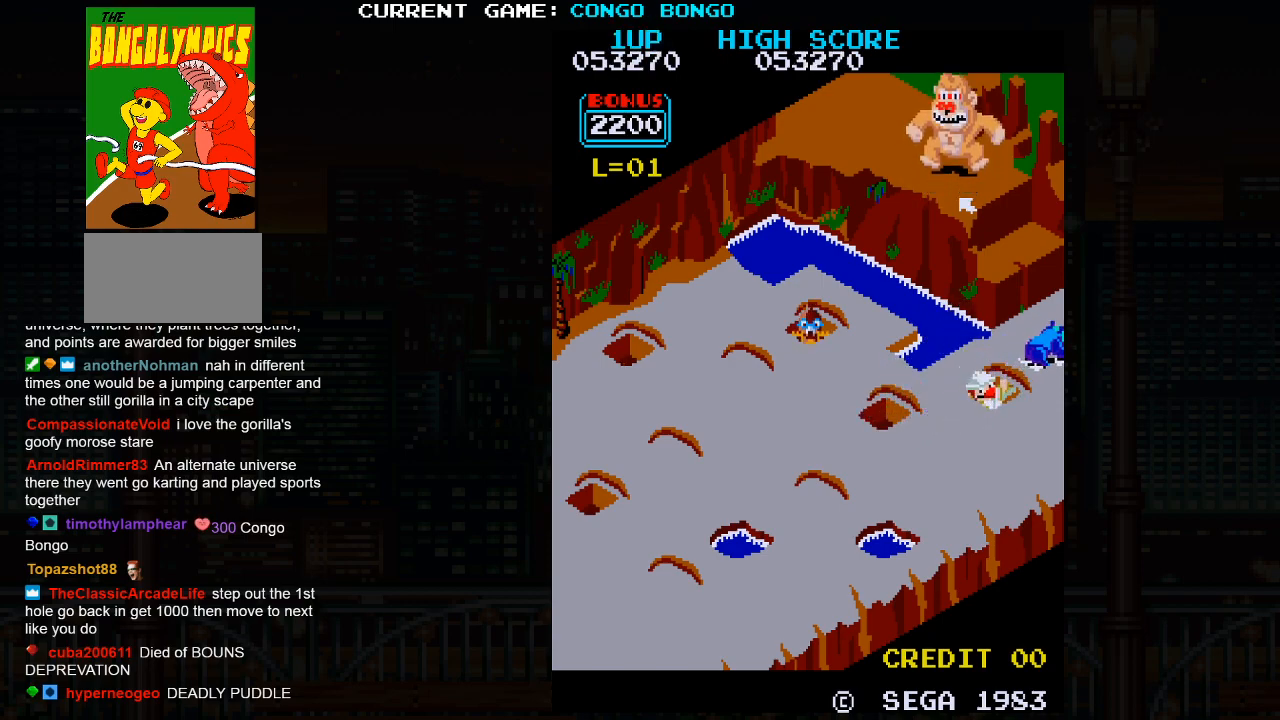
{"buttons": [], "left_stick": "down-left", "events": []}
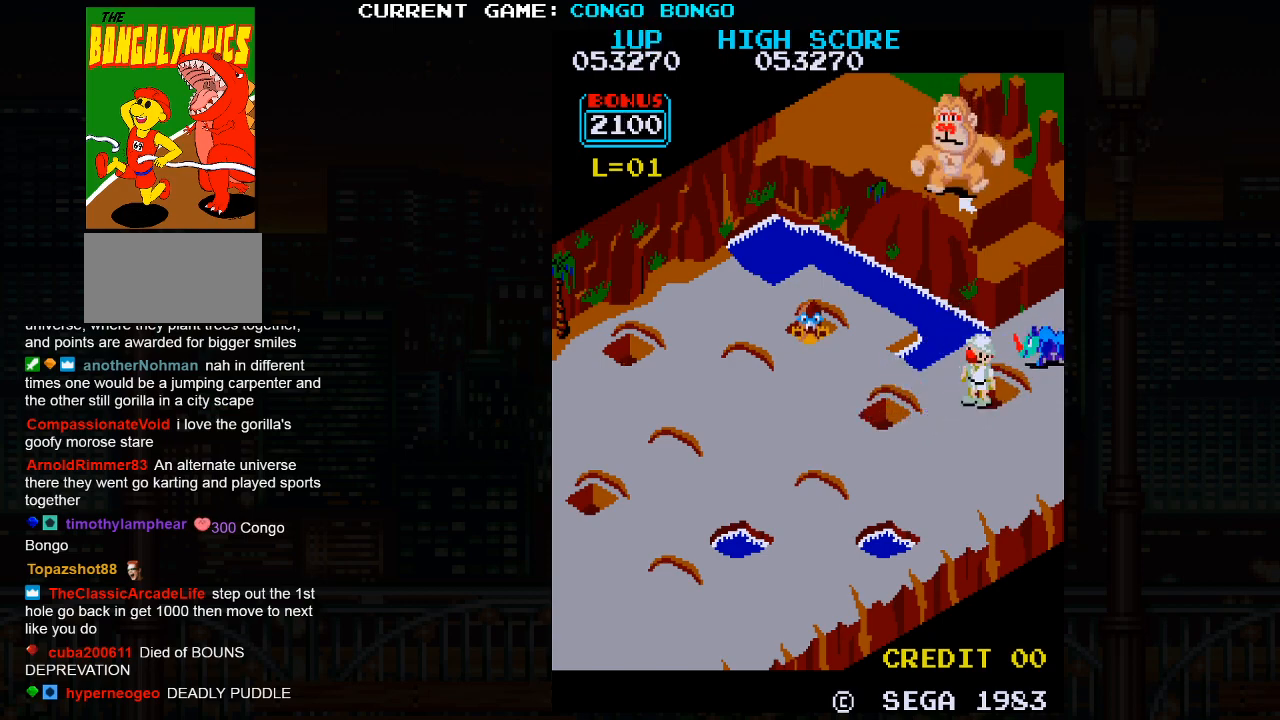
{"buttons": [], "left_stick": "down-left", "events": []}
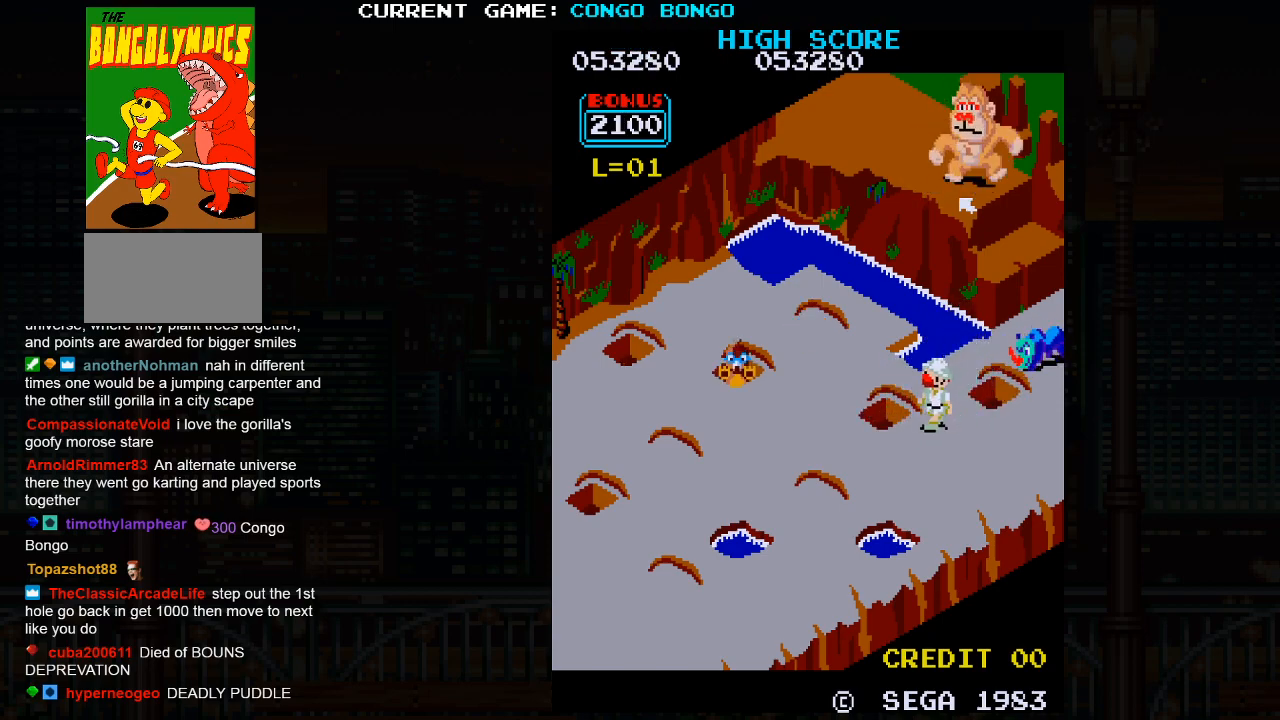
{"buttons": [], "left_stick": "up-left", "events": [[217, "left_stick", "up-left"]]}
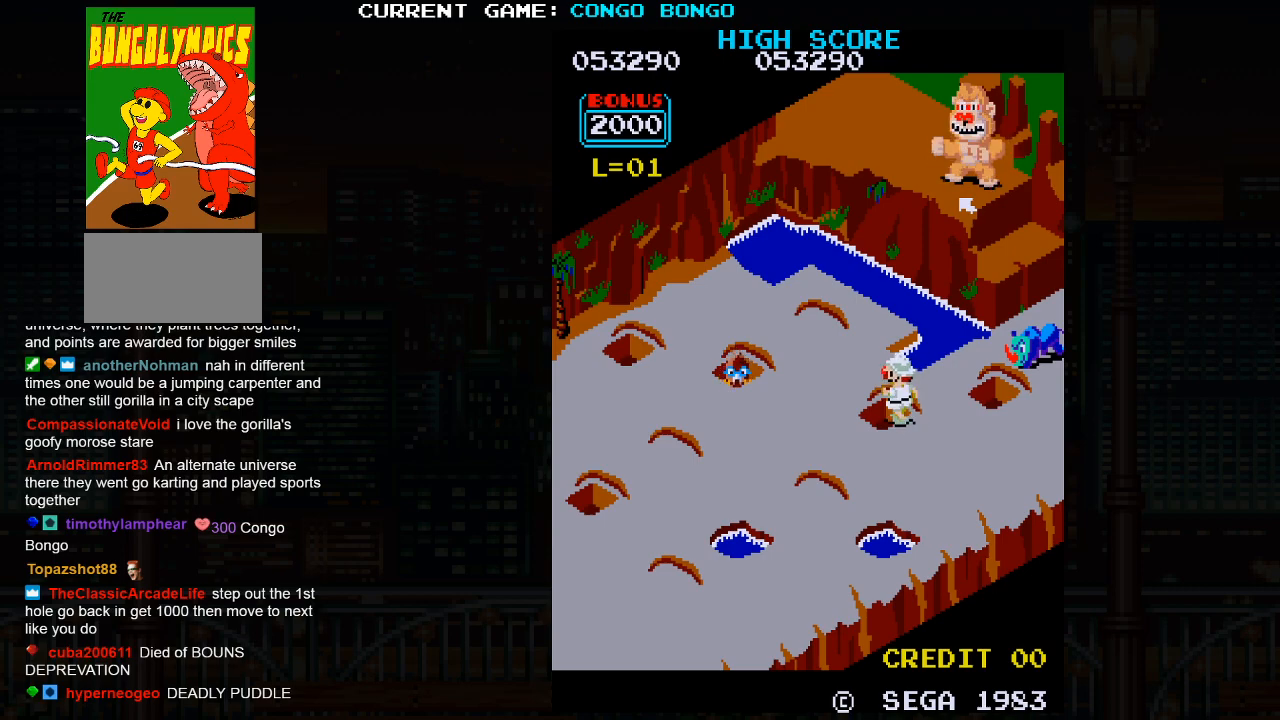
{"buttons": [], "left_stick": "down-right", "events": [[200, "SQUARE", "down"], [217, "left_stick", "center"], [400, "SQUARE", "up"], [433, "left_stick", "down-right"]]}
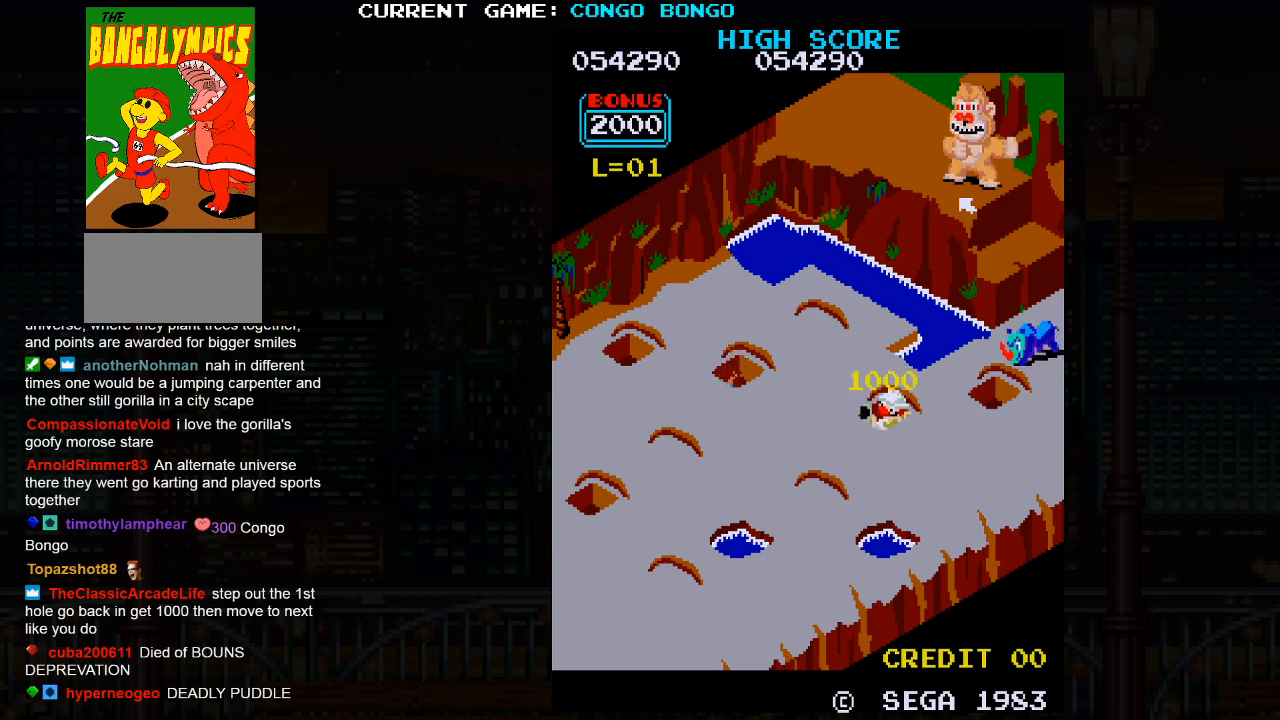
{"buttons": [], "left_stick": "down-right", "events": []}